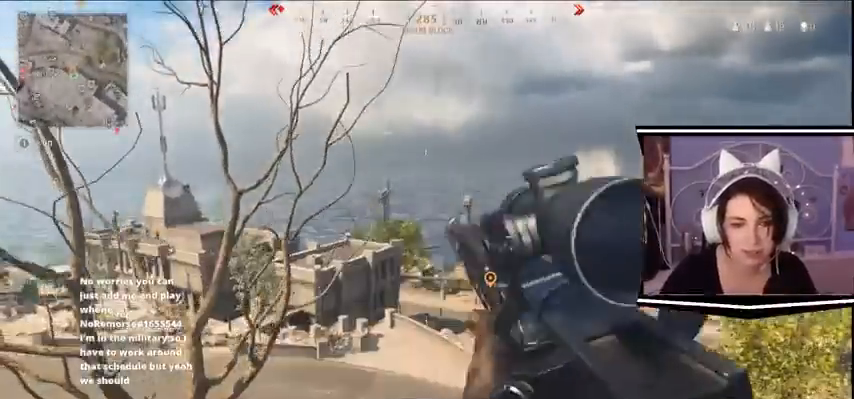
Gameplay with keyboard; each line is a JSON object with the keys held at the frame after it. "events" lists presses ("down") and releases ("up") of "a", "alt_l", "alt_r", "b", "c", "caps_lock", "ctrl_l", "ctrl_r", "d", "e", "escape", "f", "f1", "f10", "f11", "f12", "f2", "f3", "f4", "f5", "f6", "f7", "f8", "f9", "g", "h", "i", "j", "k", "l", "m", "n", "o", "p", "q", "r", "return", "s", "shift_l", "shift_r", "space", "t", "tab", "u", "v", "w", "x", "y" and "z" between this image and that frame as [ms after this image, input, new state], when the widget could be followed in between. No other keys are recorded. Mouse input is not recorded.
{"keys": []}
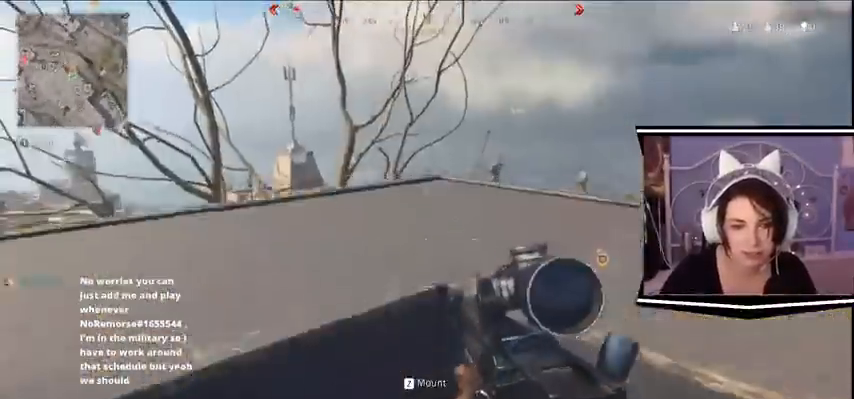
{"keys": [], "events": [[300, "space", "down"], [333, "space", "up"]]}
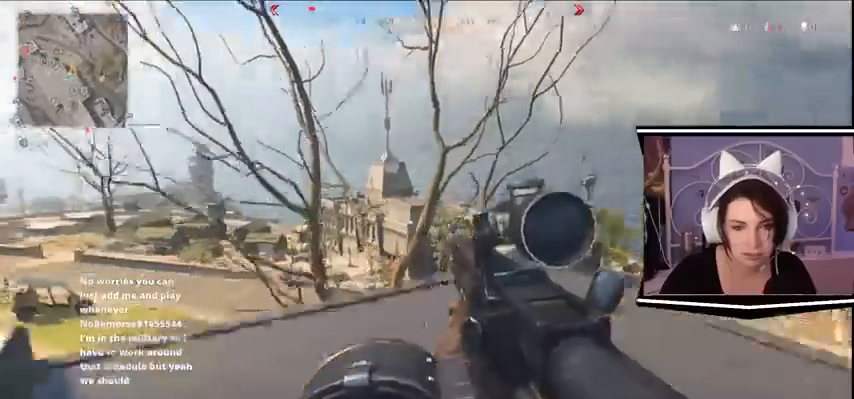
{"keys": [], "events": []}
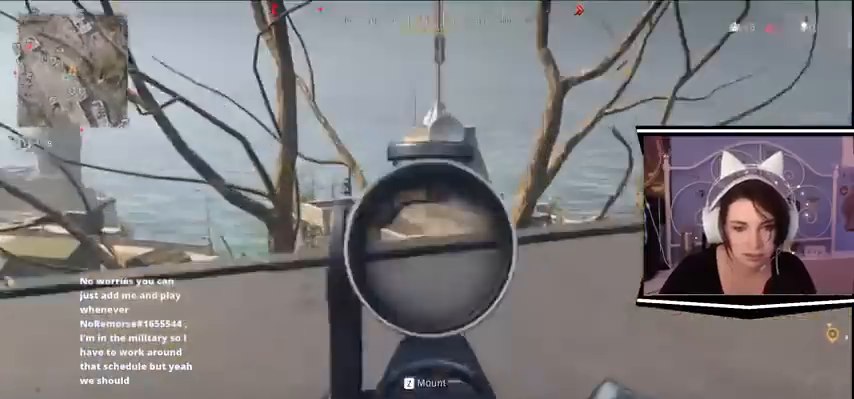
{"keys": [], "events": [[200, "w", "down"], [300, "w", "up"]]}
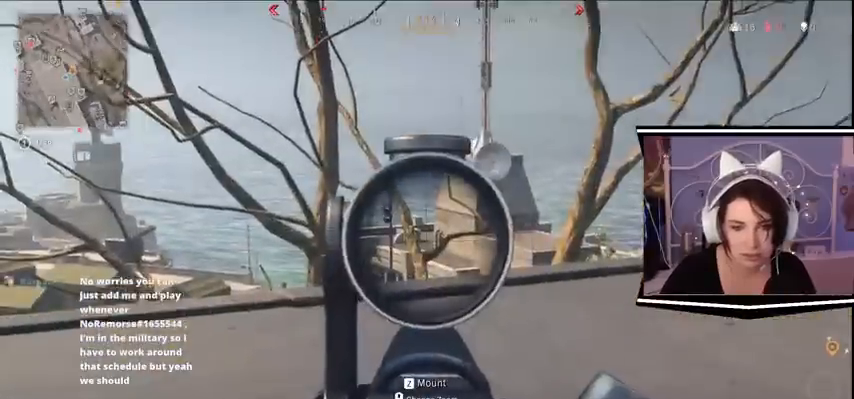
{"keys": [], "events": []}
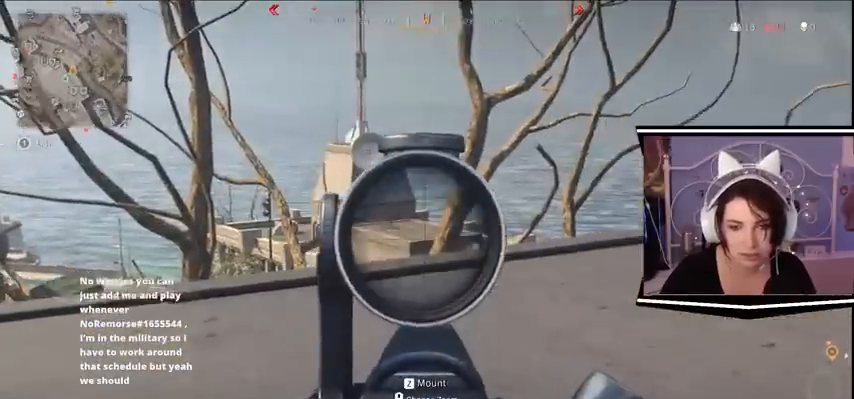
{"keys": [], "events": [[233, "w", "down"], [367, "w", "up"]]}